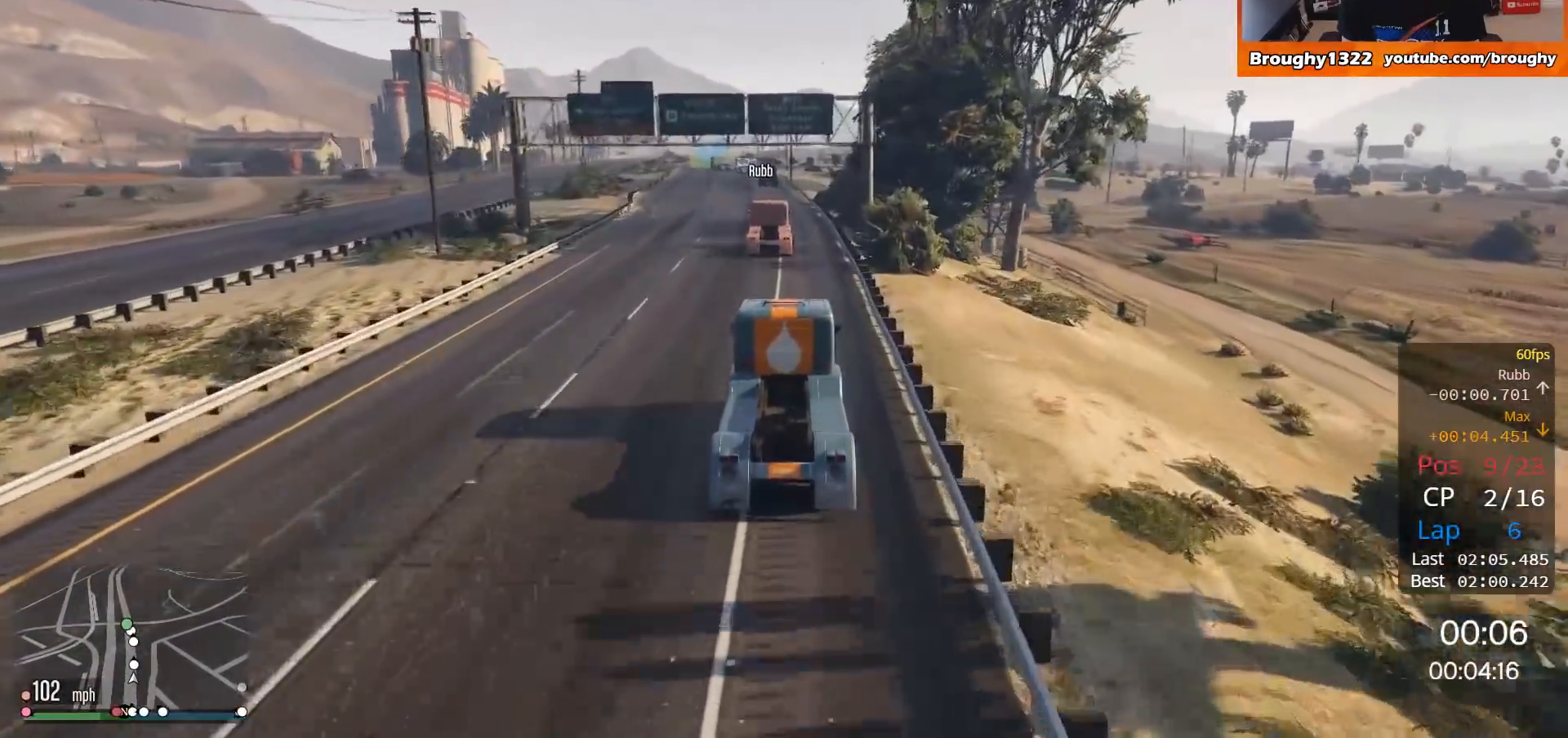
Gameplay with a controller (Xbox layout); each line is a JSON object with the inputs held at the frame after it. "events" lists button and stick changes between this image and that frame as [ms after this image, input, new state], when the widget could be followed in between.
{"buttons": ["R2"], "left_stick": "up-left", "right_stick": "center", "events": [[16, "left_stick", "center"], [383, "left_stick", "up-left"]]}
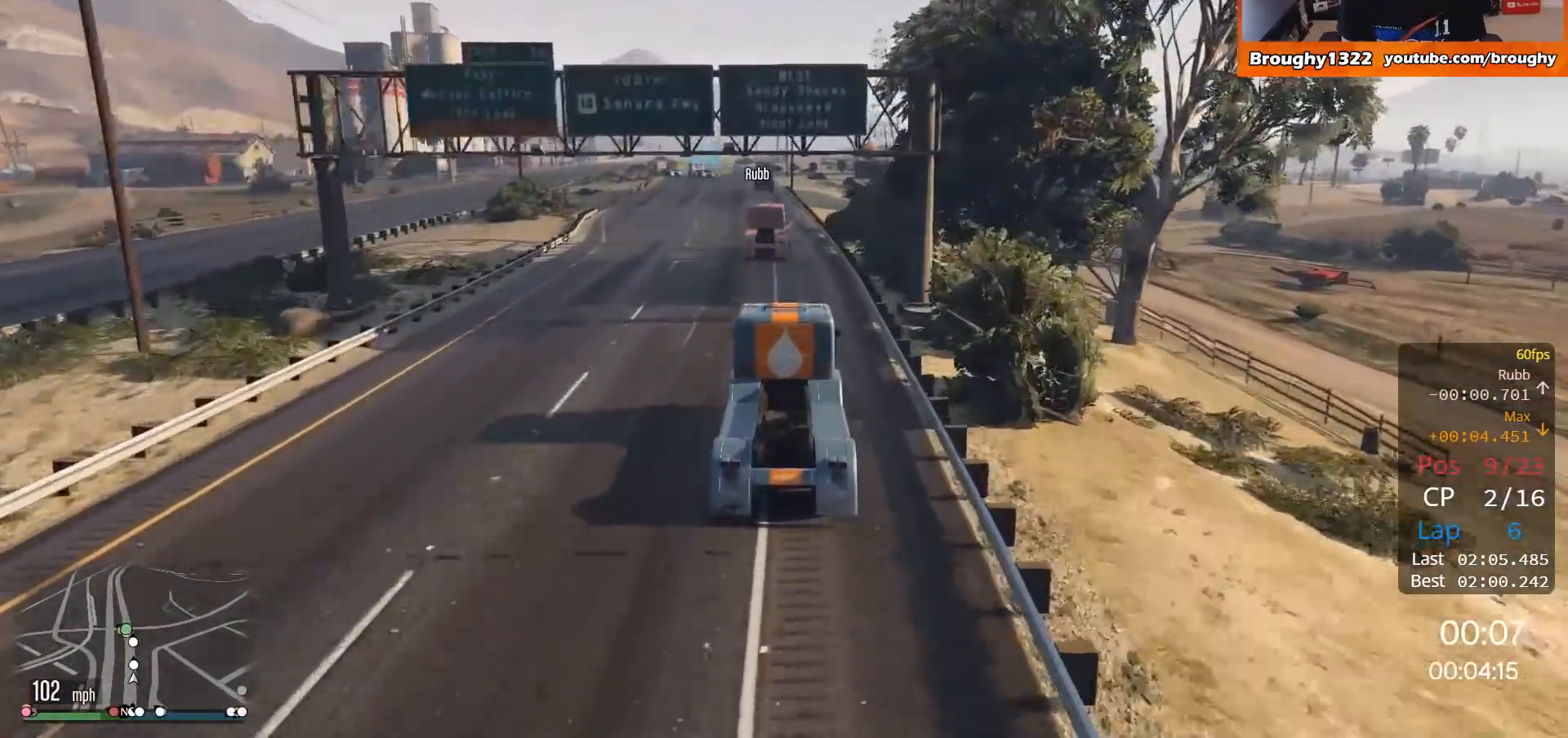
{"buttons": ["R2"], "left_stick": "center", "right_stick": "center", "events": [[17, "left_stick", "center"], [284, "left_stick", "up-left"], [384, "left_stick", "center"]]}
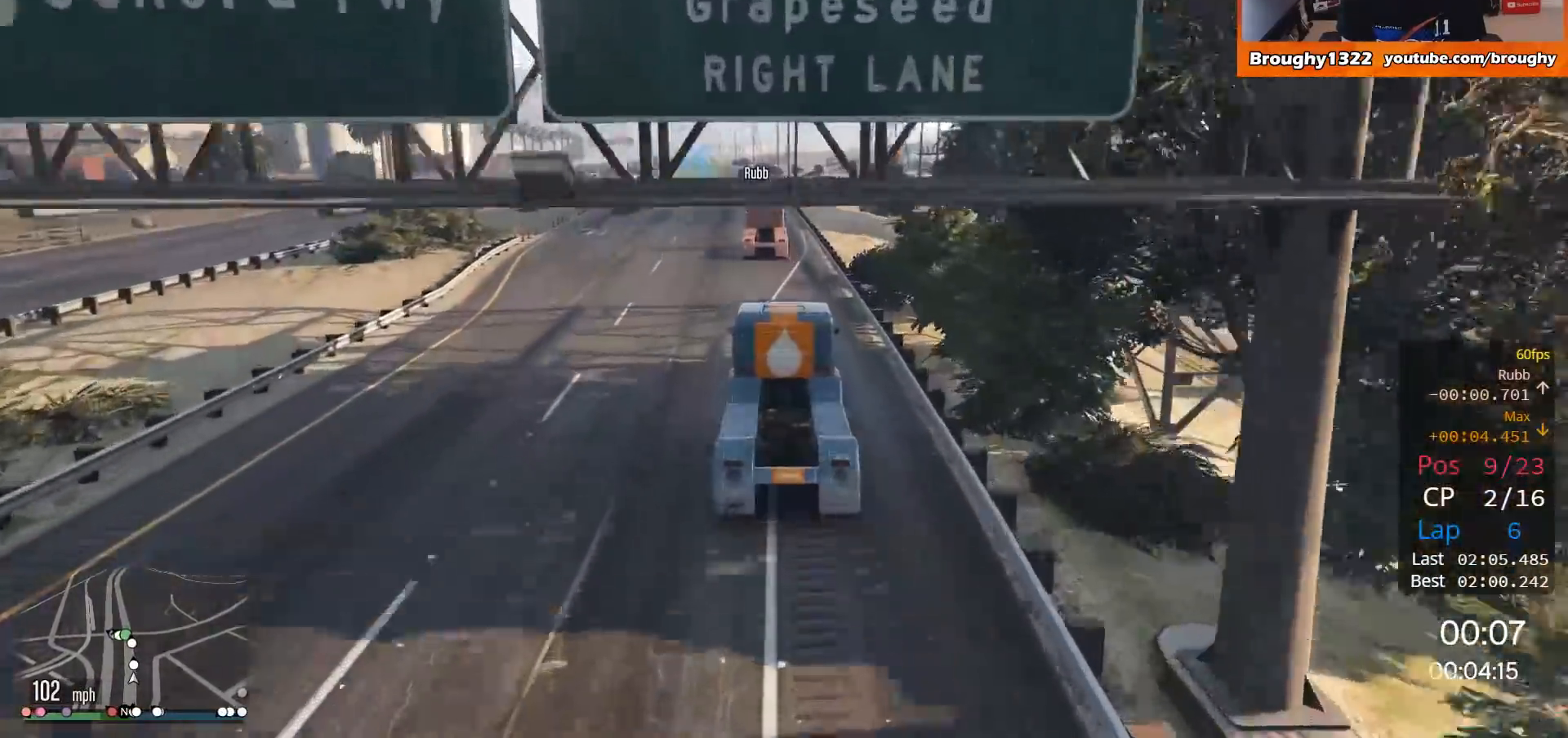
{"buttons": ["R2"], "left_stick": "up-left", "right_stick": "center", "events": [[200, "left_stick", "up-left"], [383, "left_stick", "center"], [483, "left_stick", "up-left"]]}
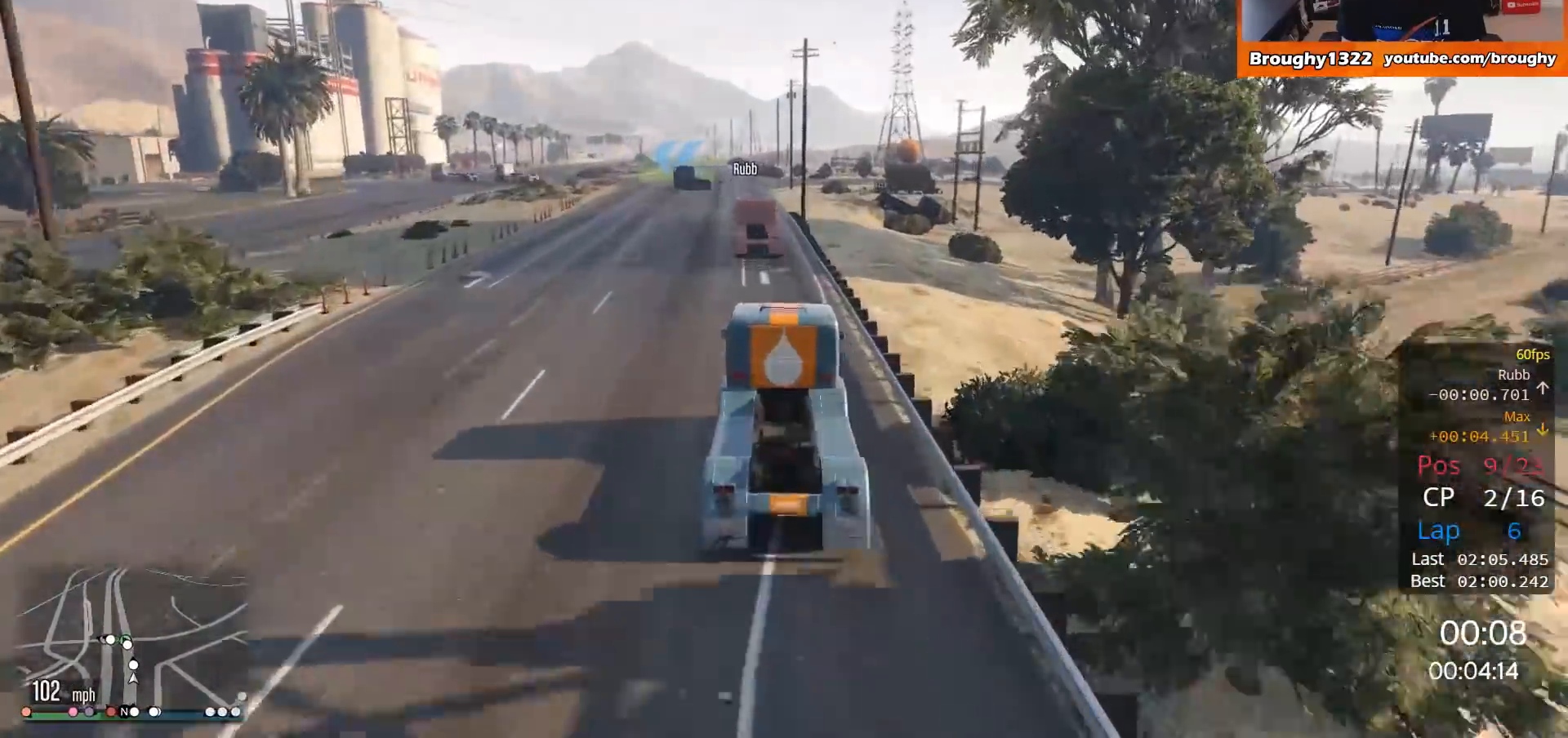
{"buttons": ["R2"], "left_stick": "center", "right_stick": "center", "events": [[134, "left_stick", "center"]]}
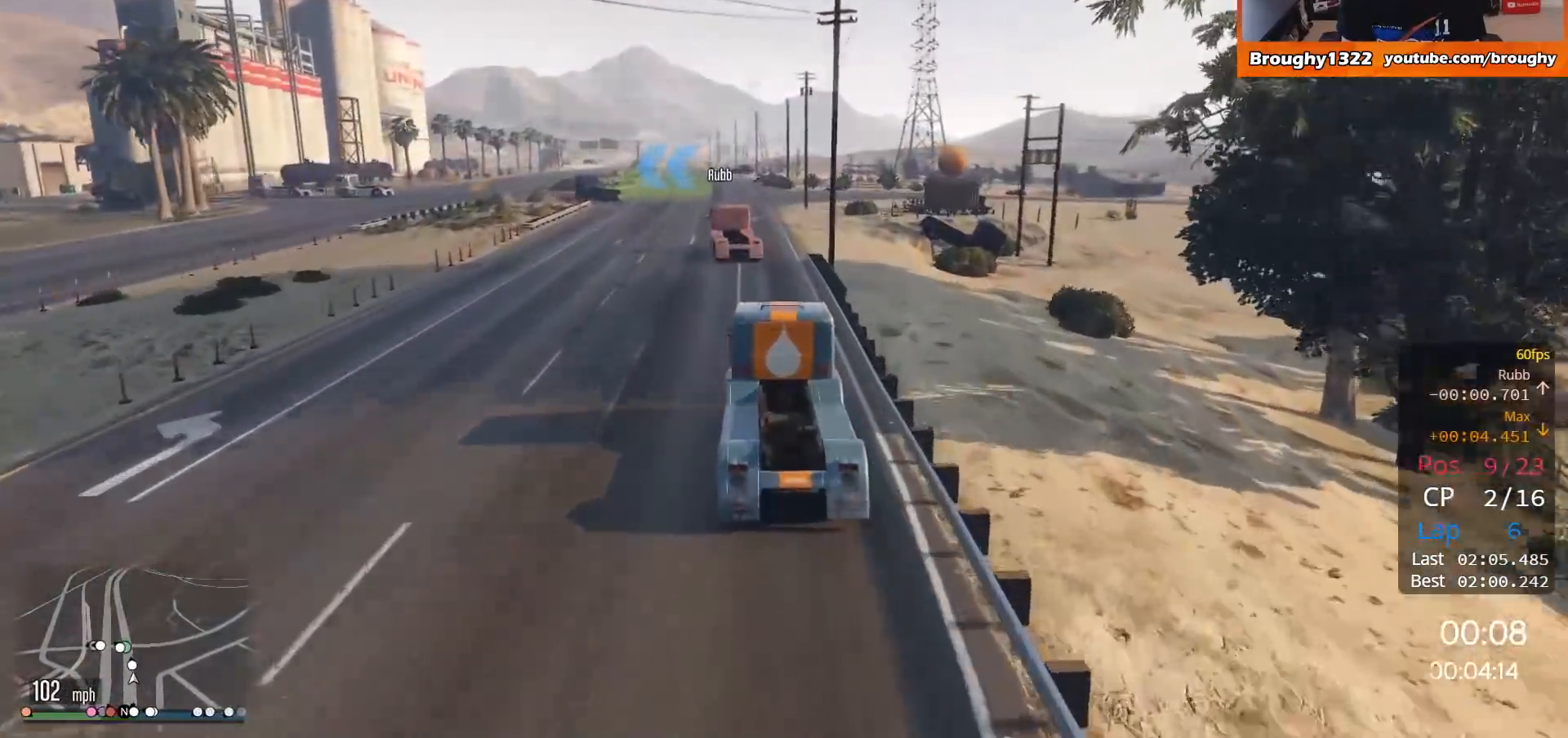
{"buttons": ["R2"], "left_stick": "up-left", "right_stick": "center", "events": [[500, "left_stick", "up-left"]]}
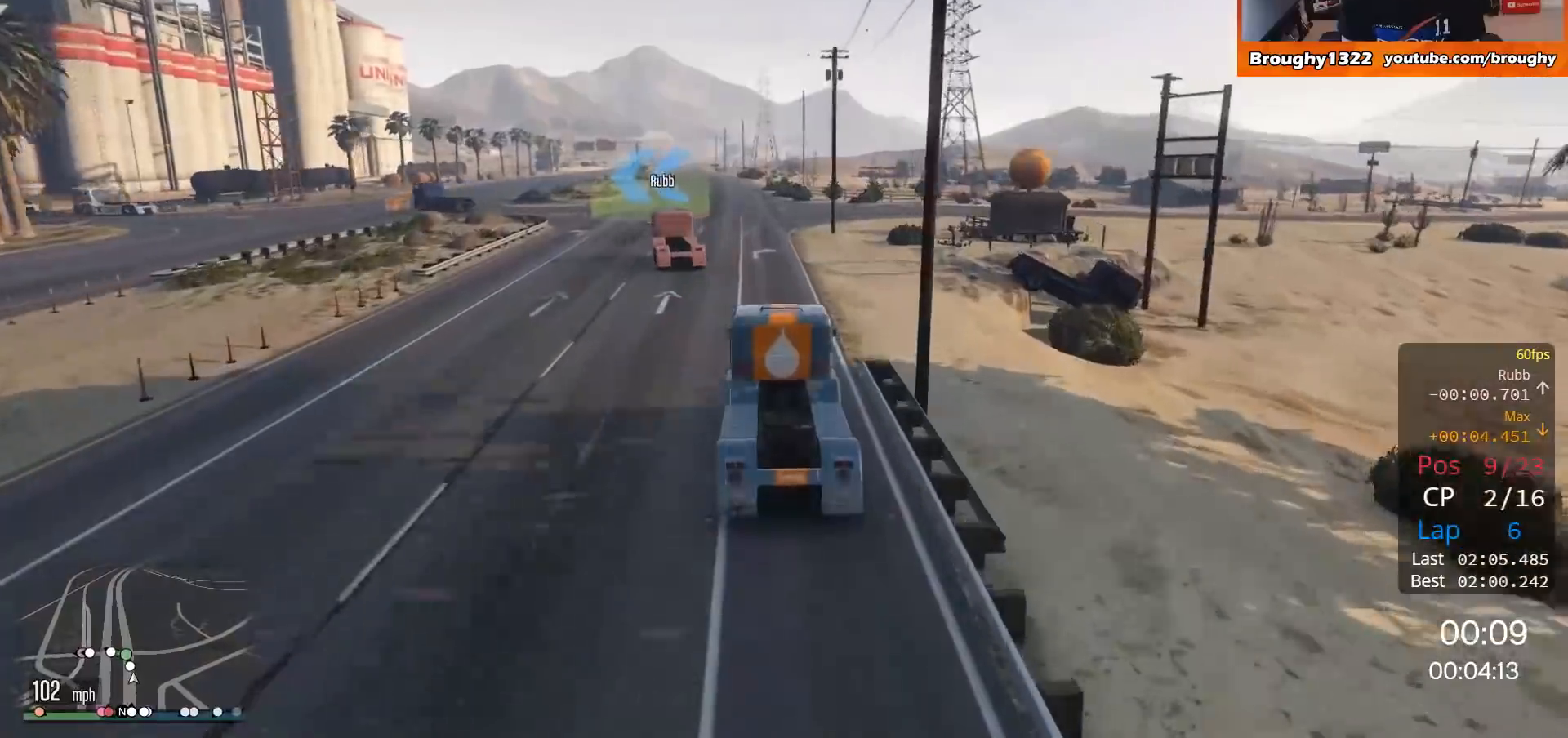
{"buttons": [], "left_stick": "up-left", "right_stick": "center", "events": [[67, "L2", "down"], [184, "R2", "up"], [501, "L2", "up"]]}
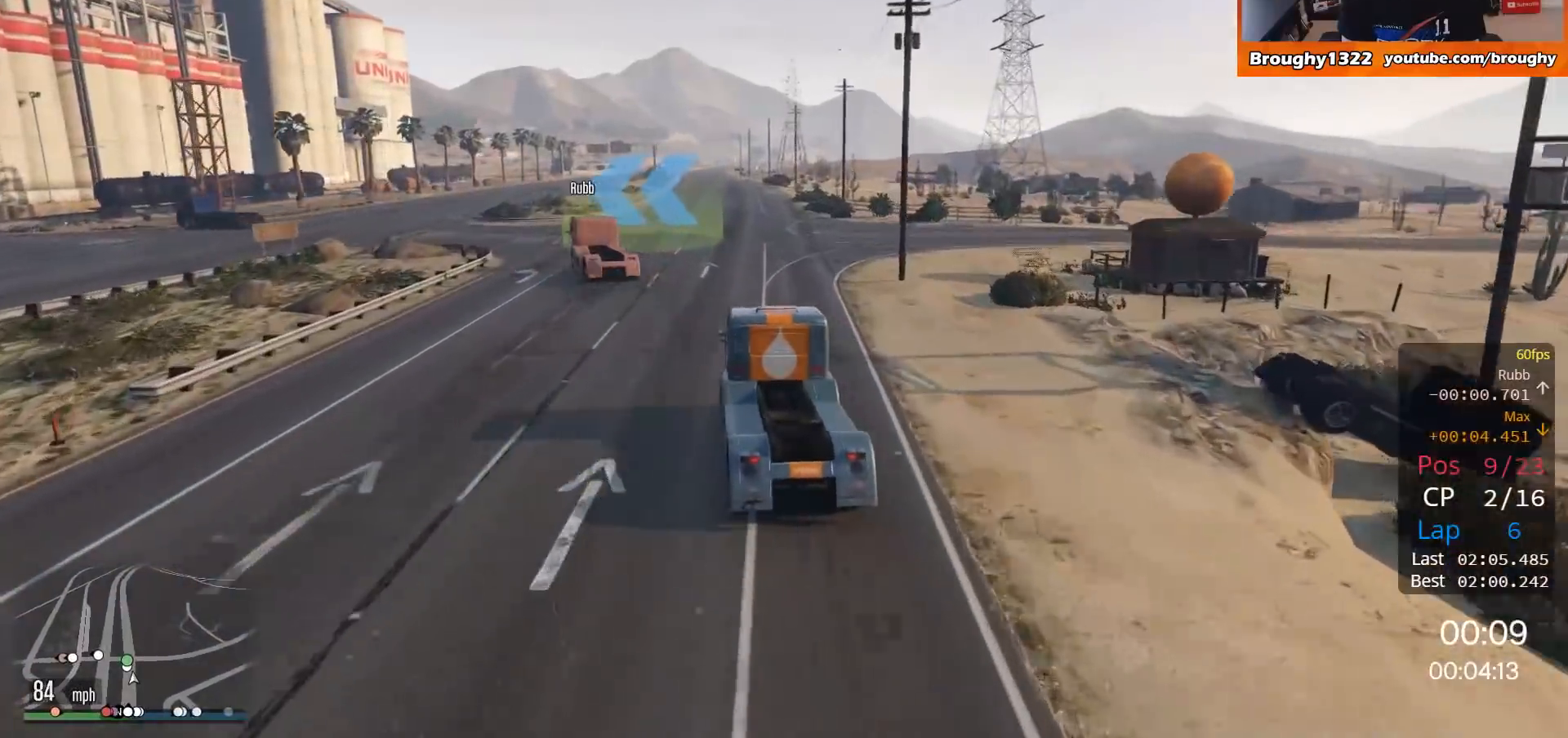
{"buttons": [], "left_stick": "up-left", "right_stick": "center", "events": []}
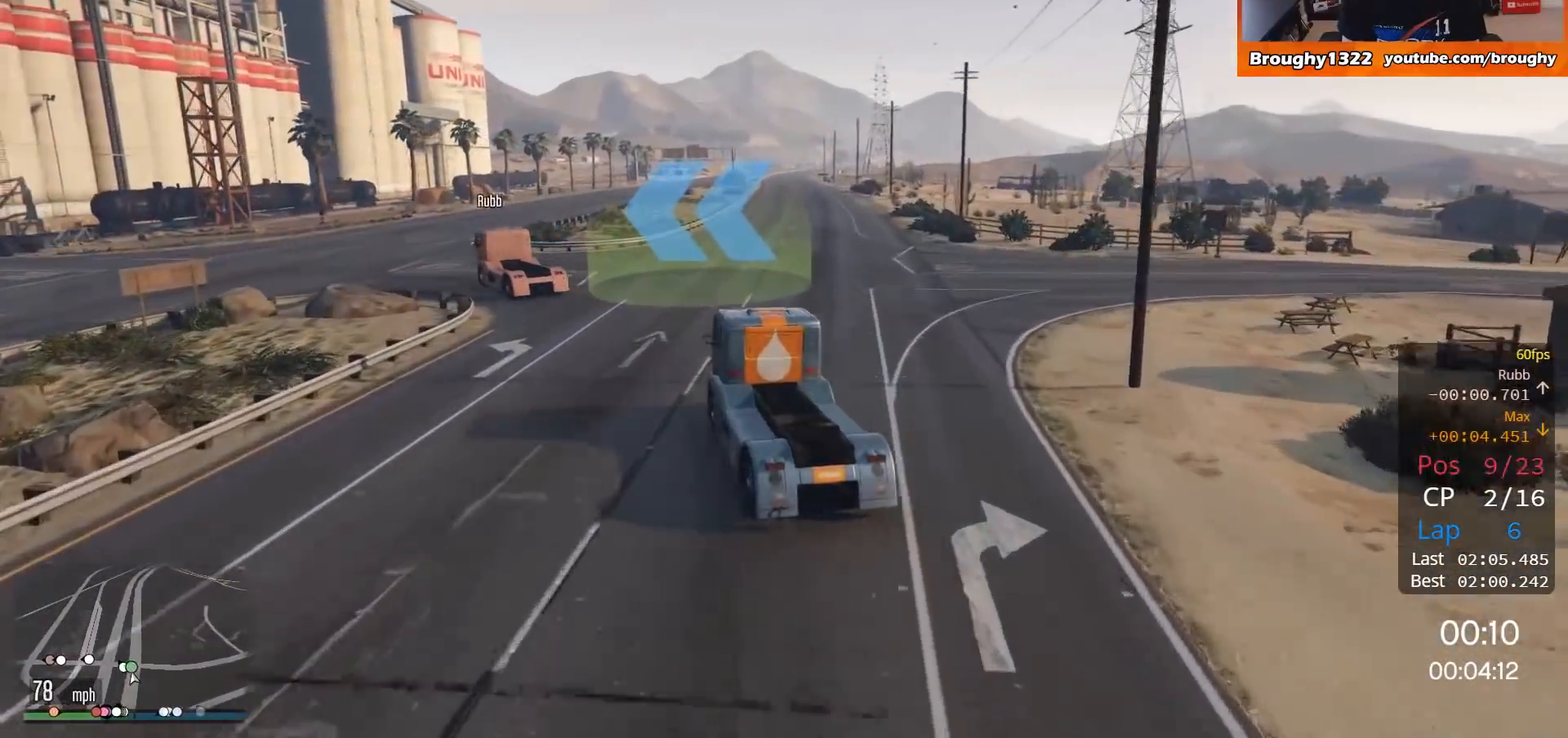
{"buttons": ["R2"], "left_stick": "up-left", "right_stick": "center", "events": [[67, "R2", "down"]]}
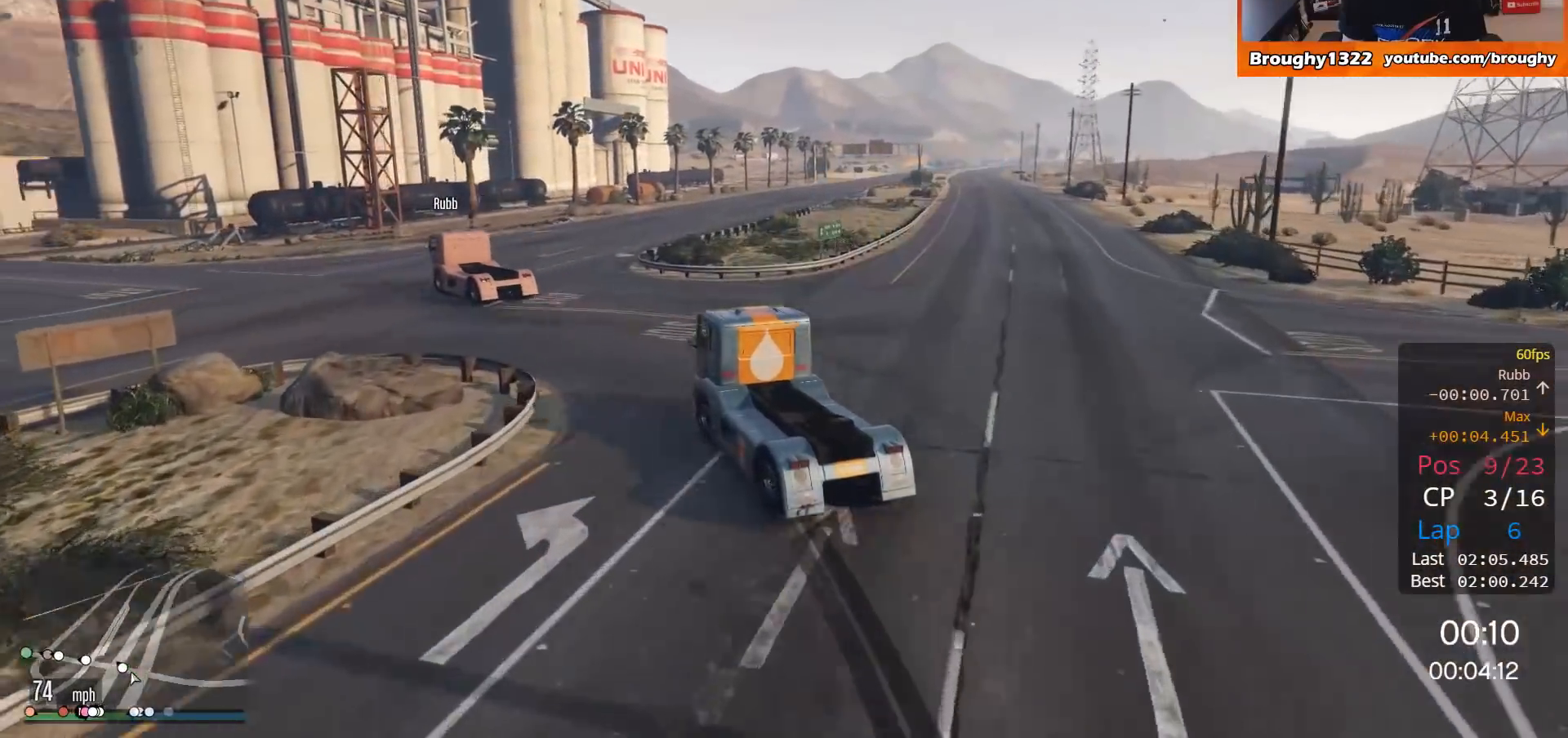
{"buttons": ["R2"], "left_stick": "up-left", "right_stick": "center", "events": []}
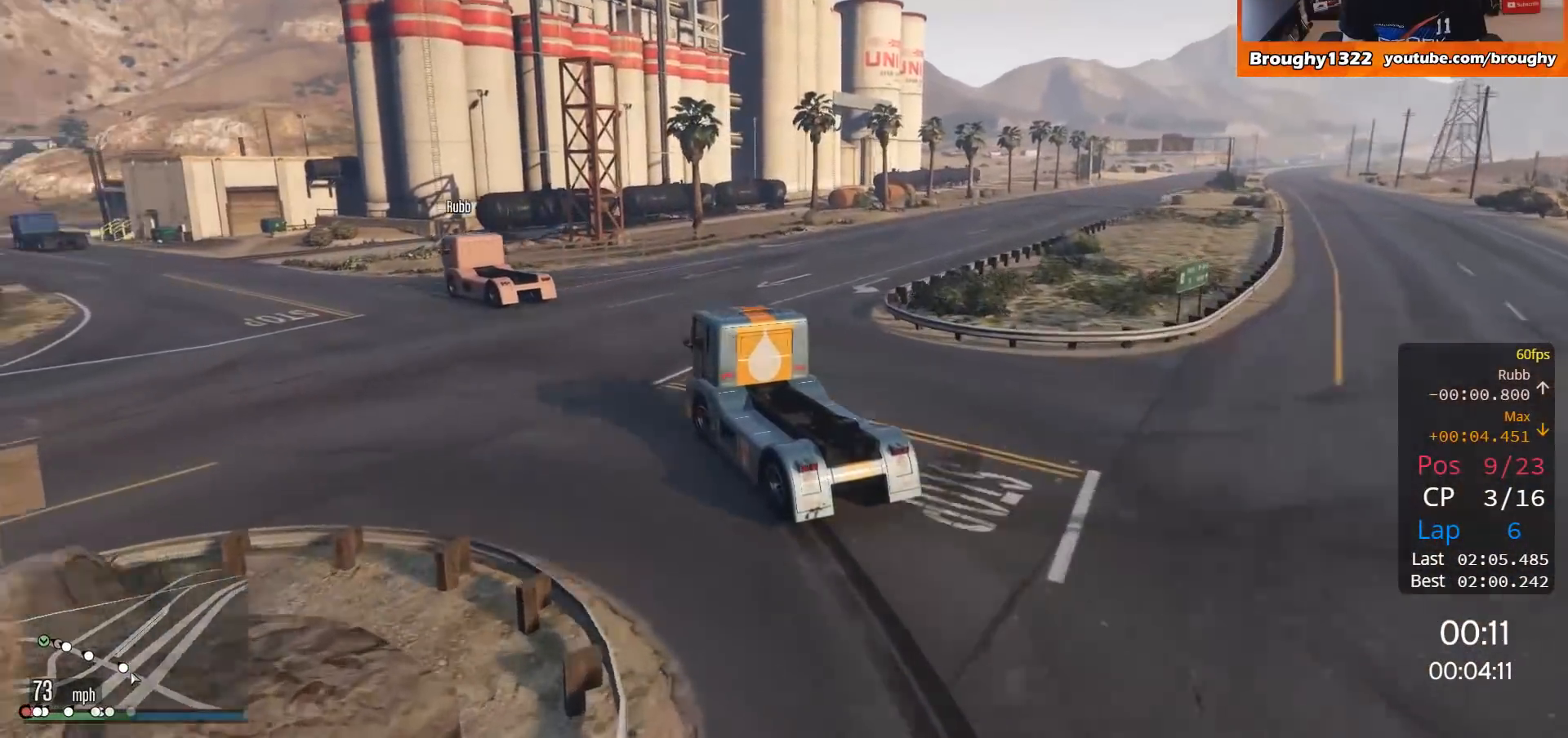
{"buttons": ["R2"], "left_stick": "up-left", "right_stick": "center", "events": []}
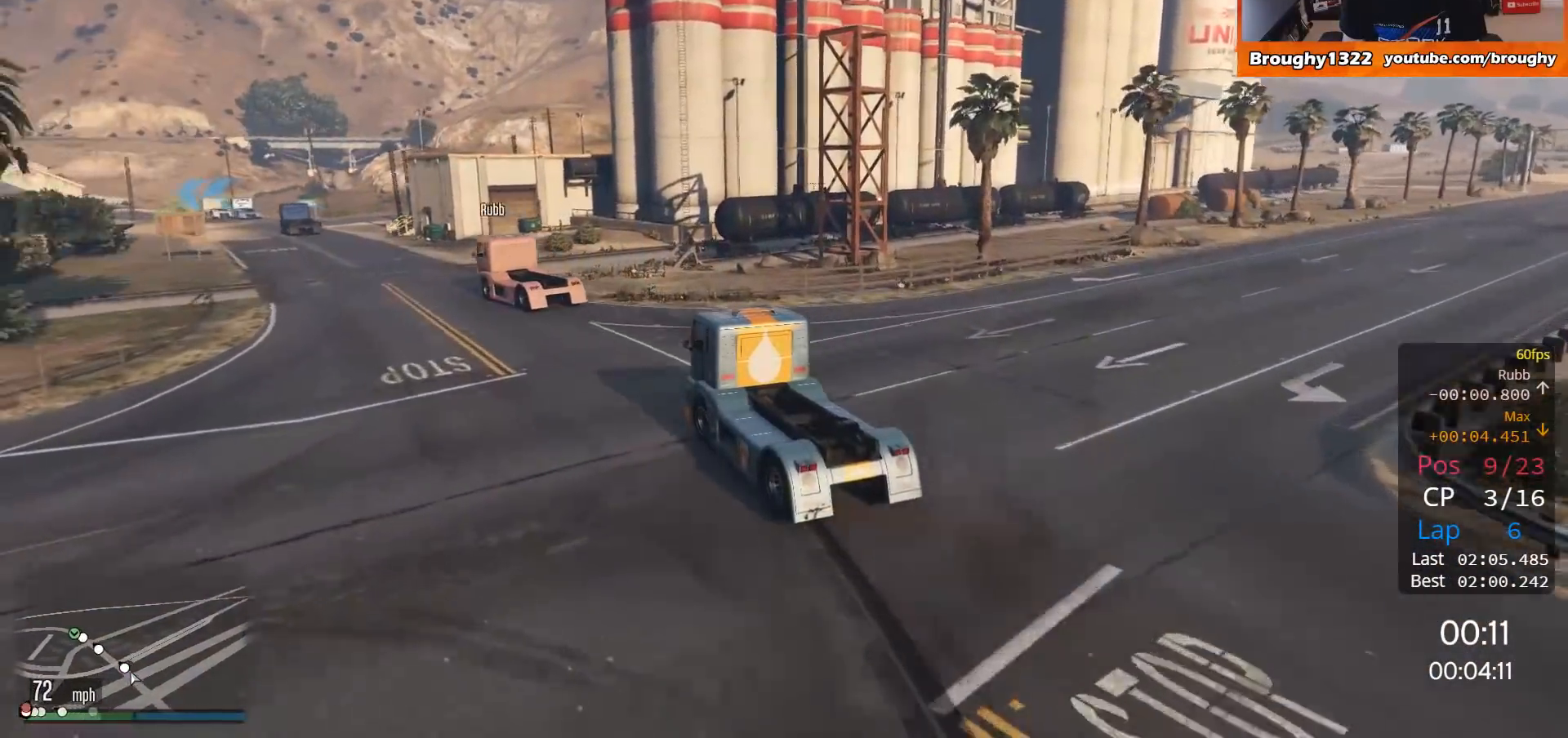
{"buttons": ["R2"], "left_stick": "center", "right_stick": "center", "events": [[417, "left_stick", "center"]]}
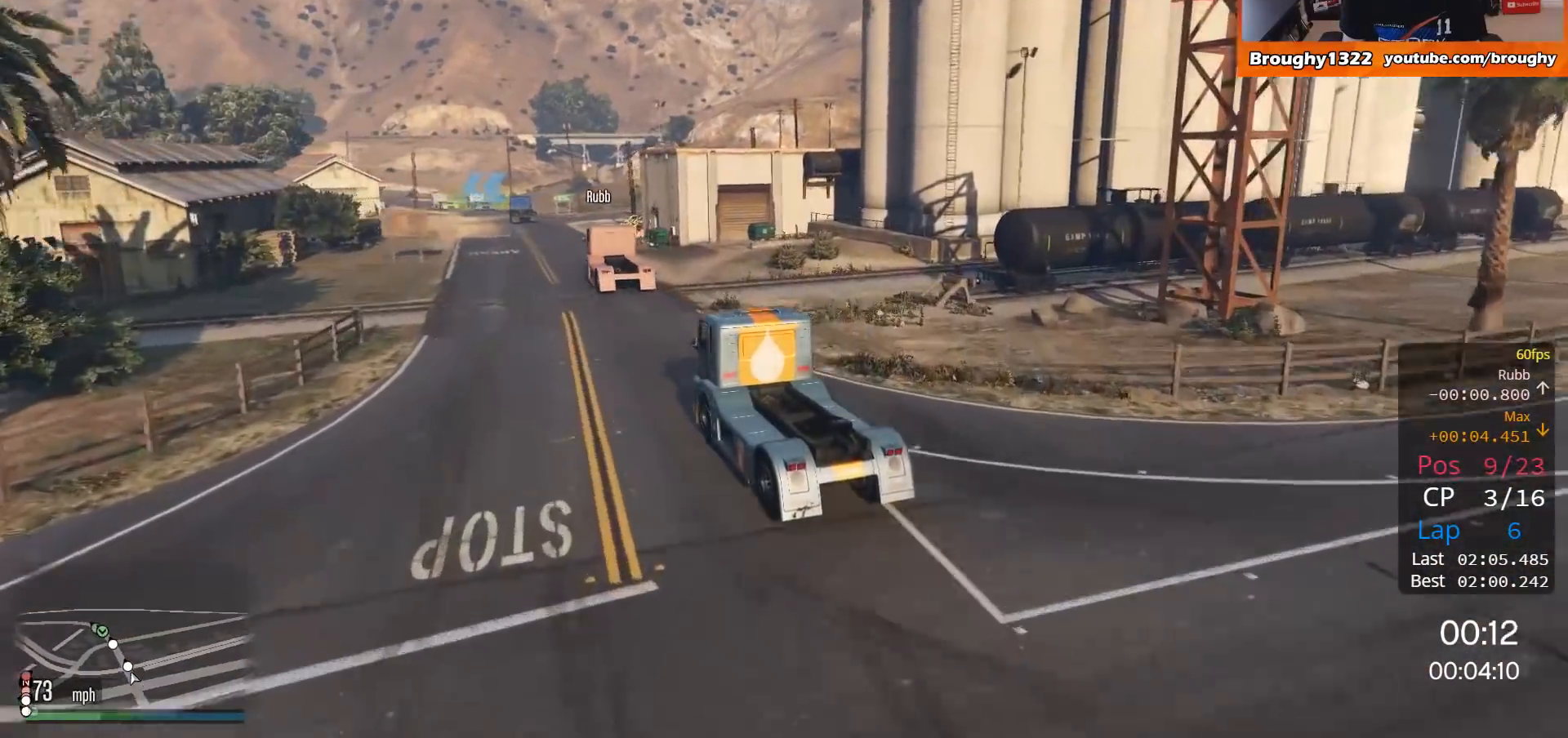
{"buttons": ["R2"], "left_stick": "center", "right_stick": "center", "events": [[84, "left_stick", "right"], [251, "left_stick", "center"]]}
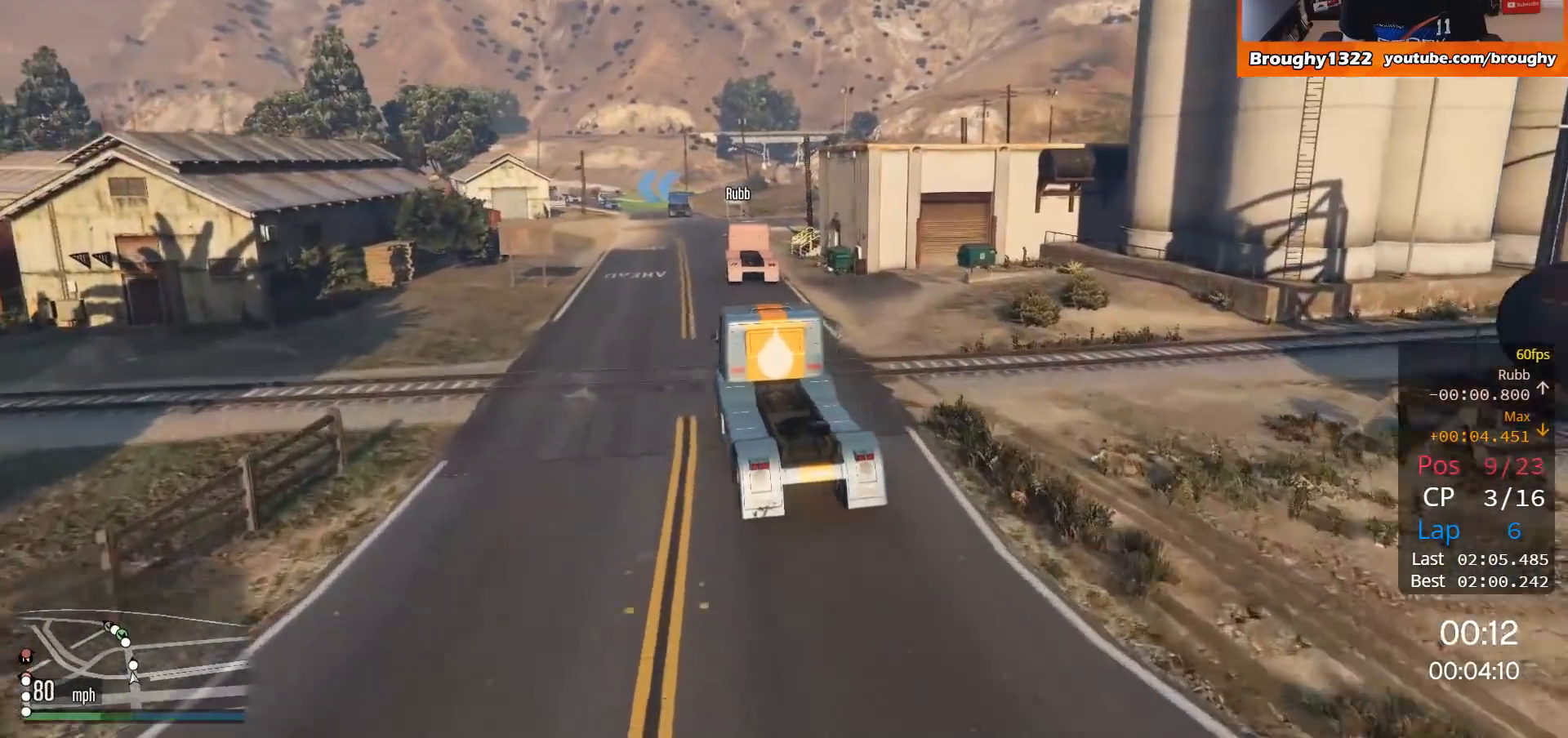
{"buttons": ["R2"], "left_stick": "center", "right_stick": "center", "events": []}
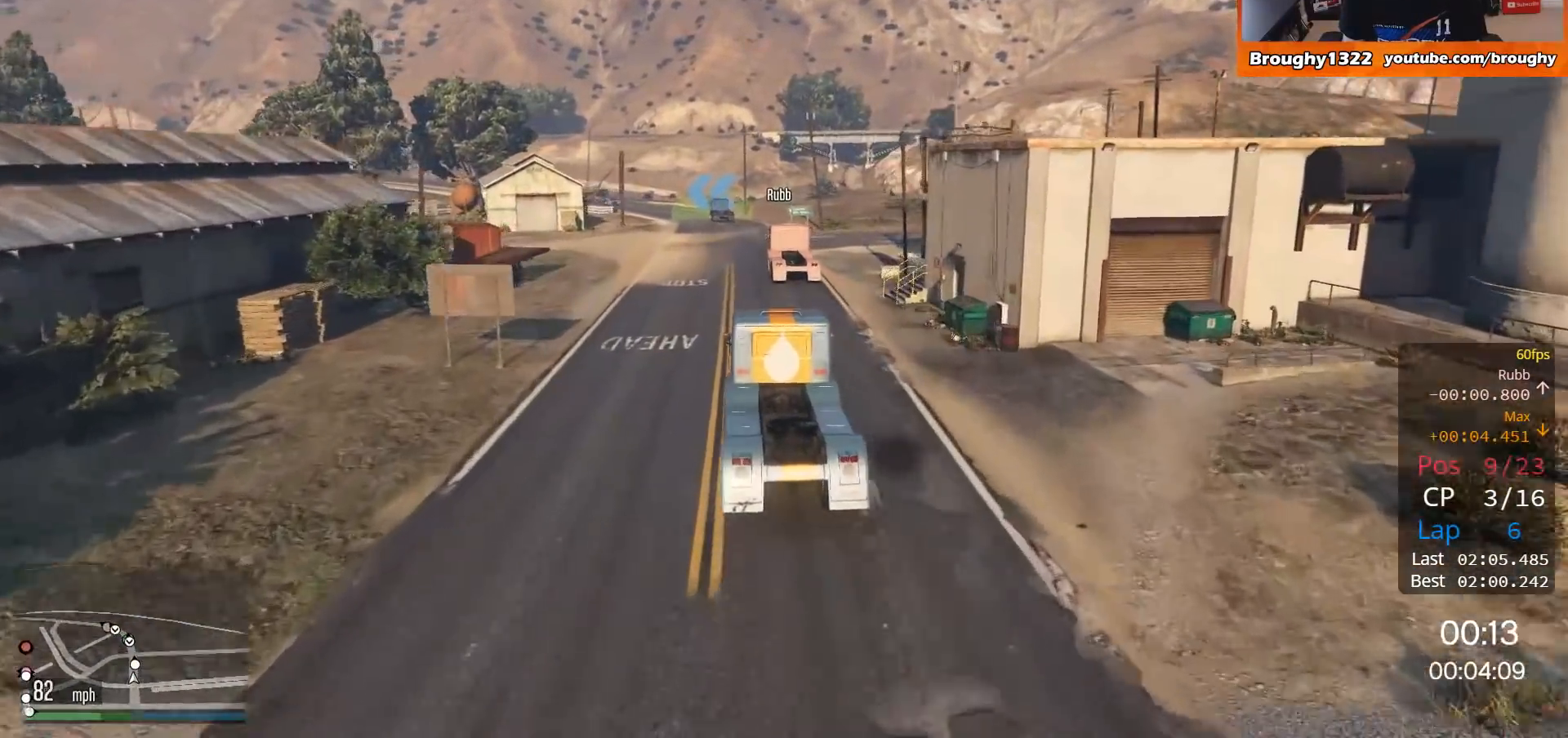
{"buttons": ["R2"], "left_stick": "center", "right_stick": "center", "events": []}
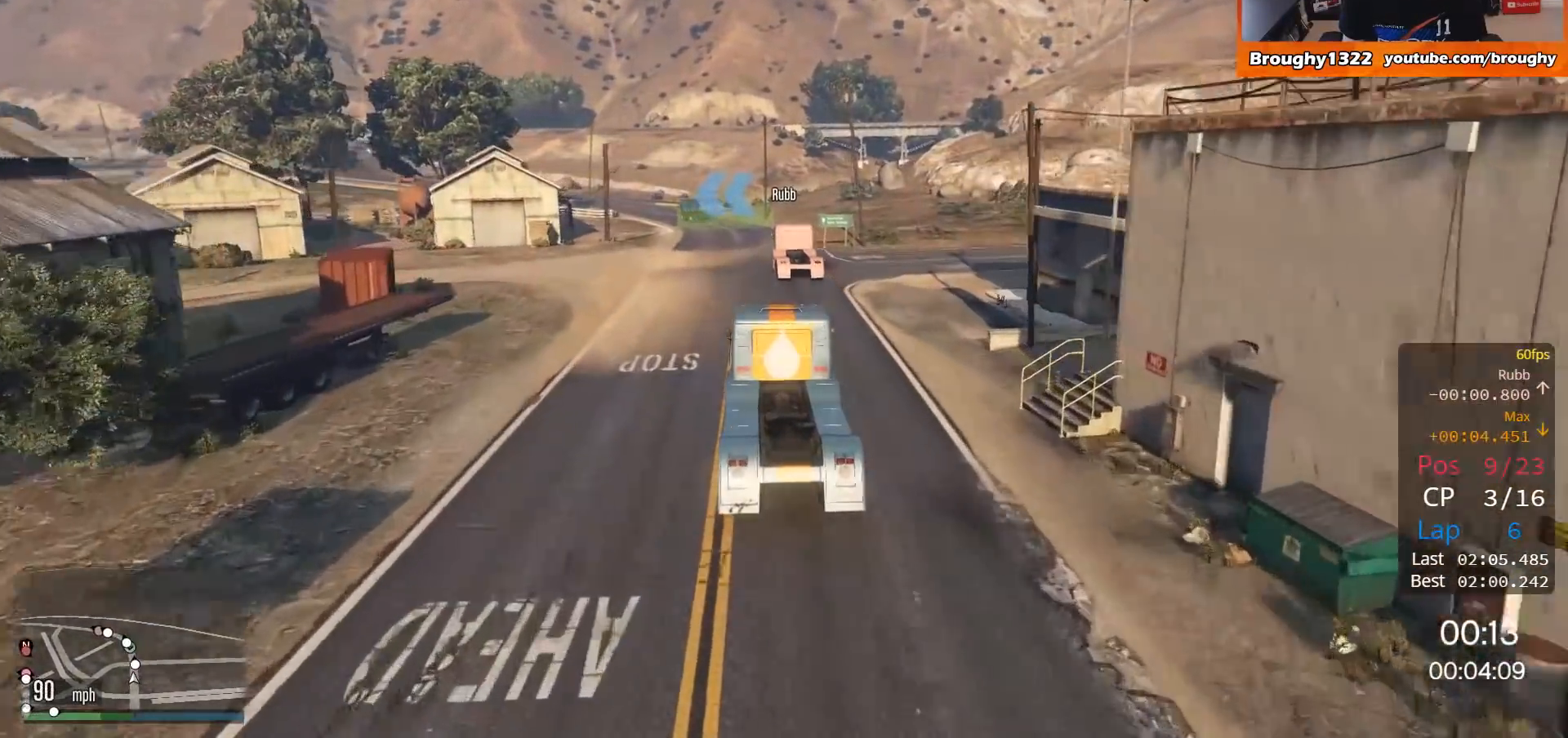
{"buttons": ["R2"], "left_stick": "up-left", "right_stick": "center", "events": [[467, "left_stick", "up-left"]]}
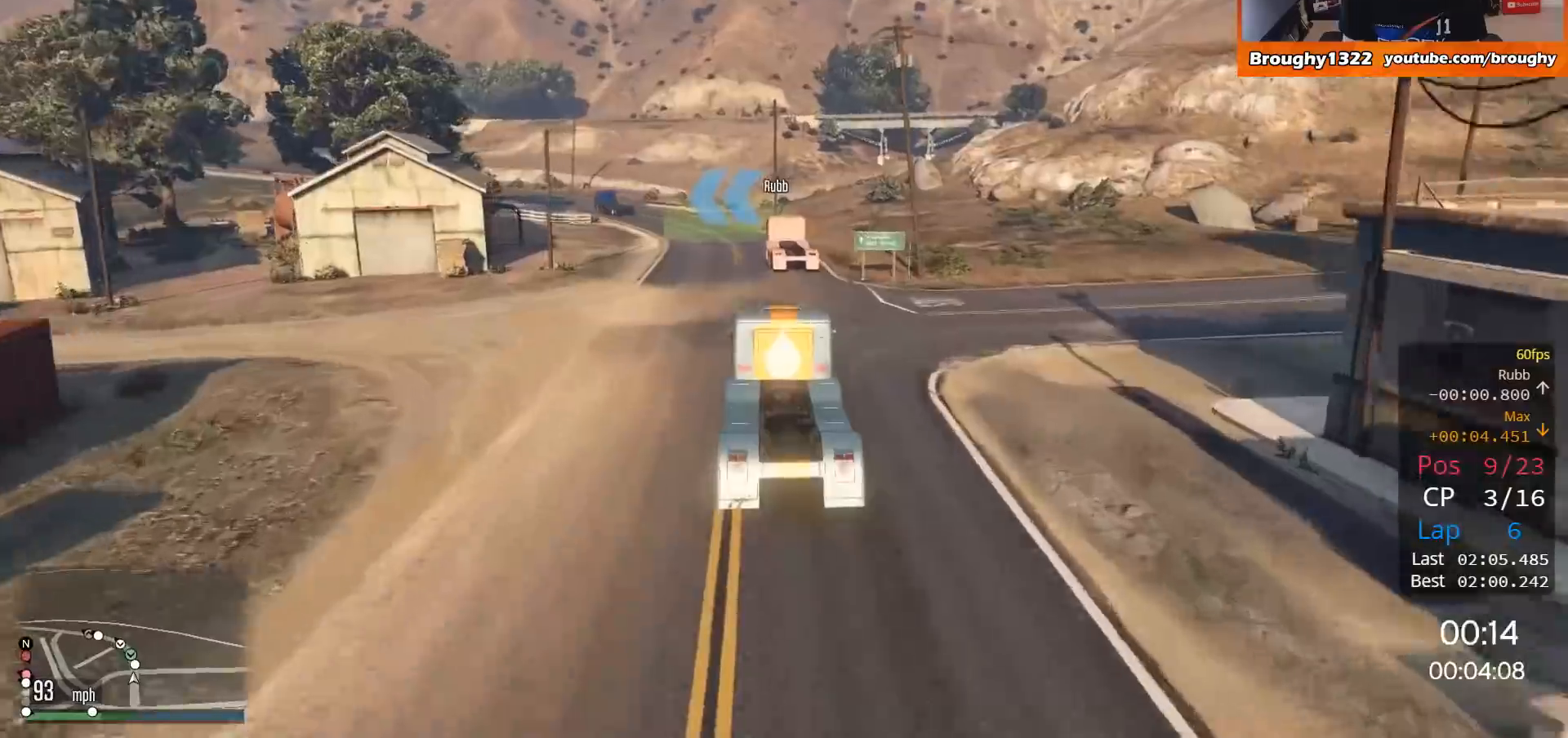
{"buttons": ["R2"], "left_stick": "center", "right_stick": "center", "events": [[117, "left_stick", "center"], [251, "left_stick", "up-left"], [417, "left_stick", "center"]]}
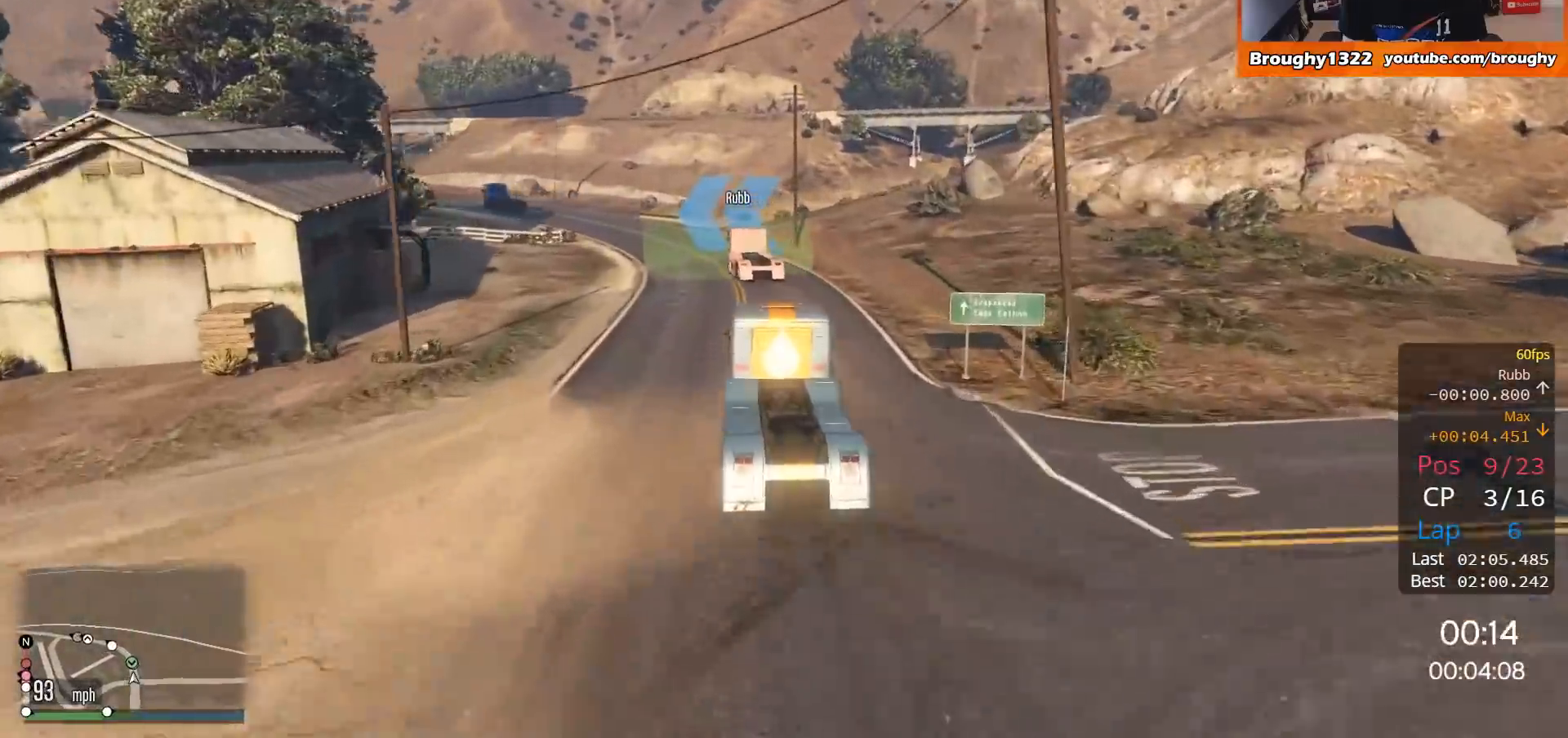
{"buttons": ["R2"], "left_stick": "left", "right_stick": "center", "events": [[83, "left_stick", "up-left"], [250, "left_stick", "center"], [417, "left_stick", "left"]]}
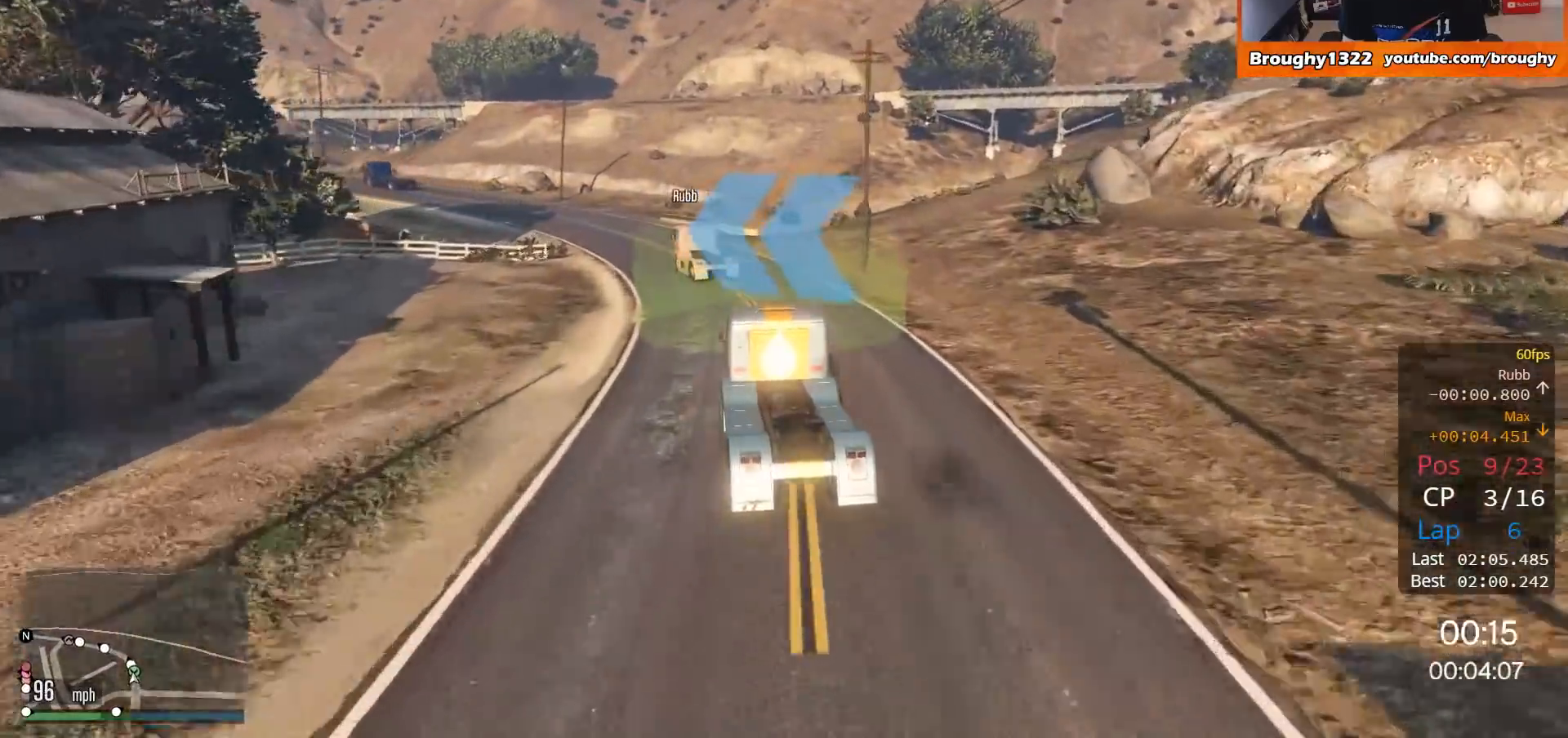
{"buttons": ["R2"], "left_stick": "center", "right_stick": "center", "events": [[184, "left_stick", "center"], [317, "left_stick", "up-left"], [484, "left_stick", "center"]]}
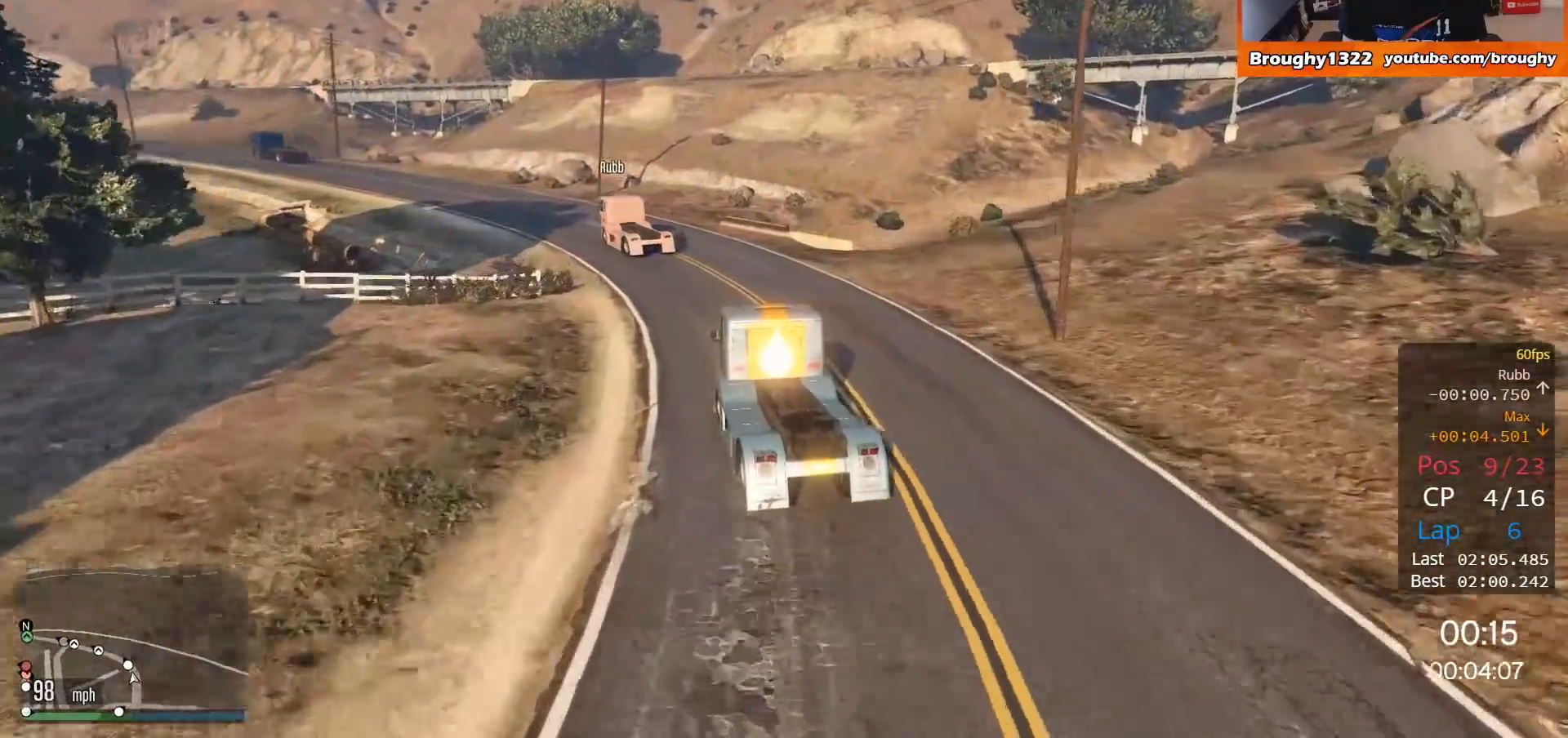
{"buttons": ["R2"], "left_stick": "up-left", "right_stick": "center", "events": [[83, "left_stick", "up-left"]]}
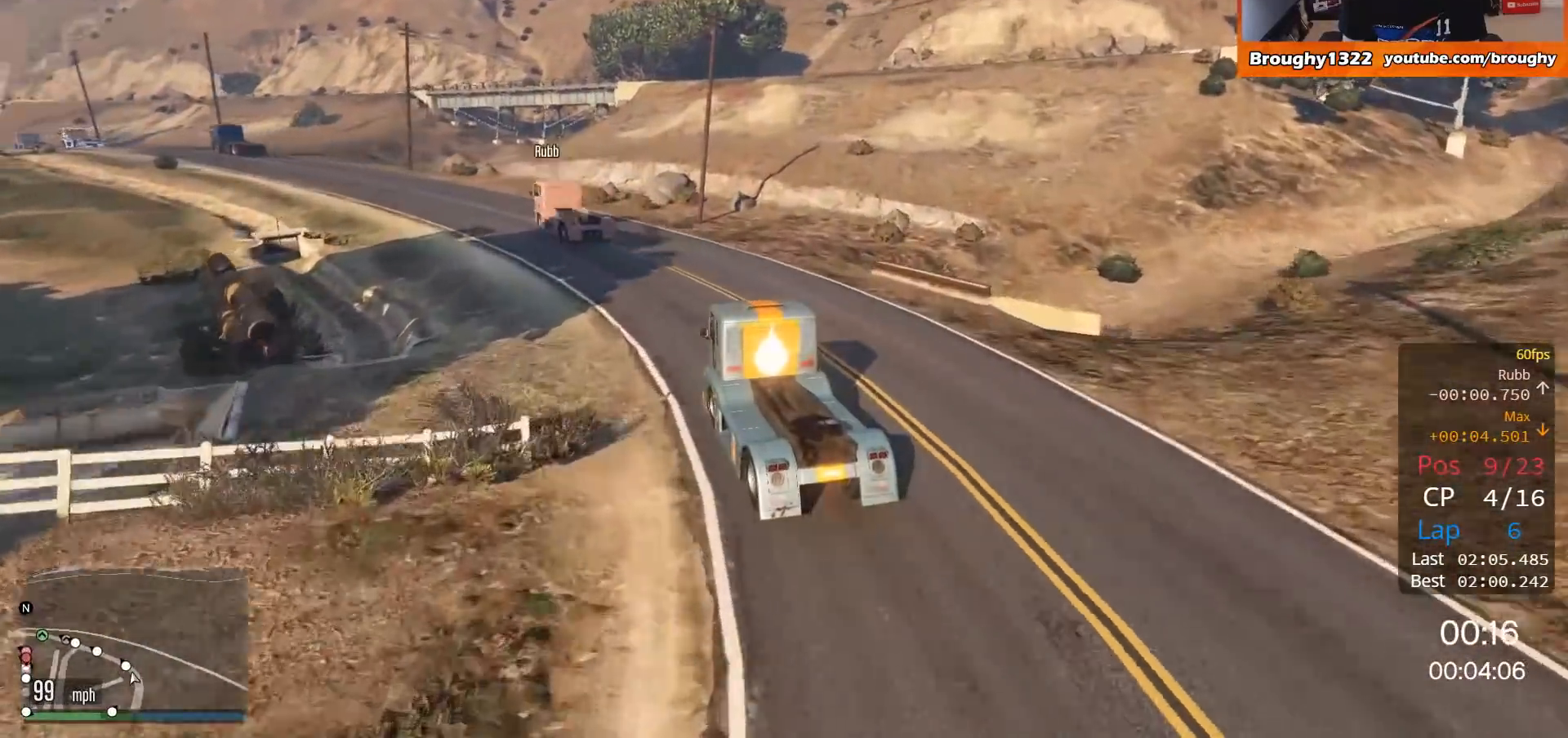
{"buttons": ["R2"], "left_stick": "up-left", "right_stick": "center", "events": [[50, "left_stick", "center"], [117, "left_stick", "up-left"], [317, "left_stick", "center"], [384, "left_stick", "up-left"]]}
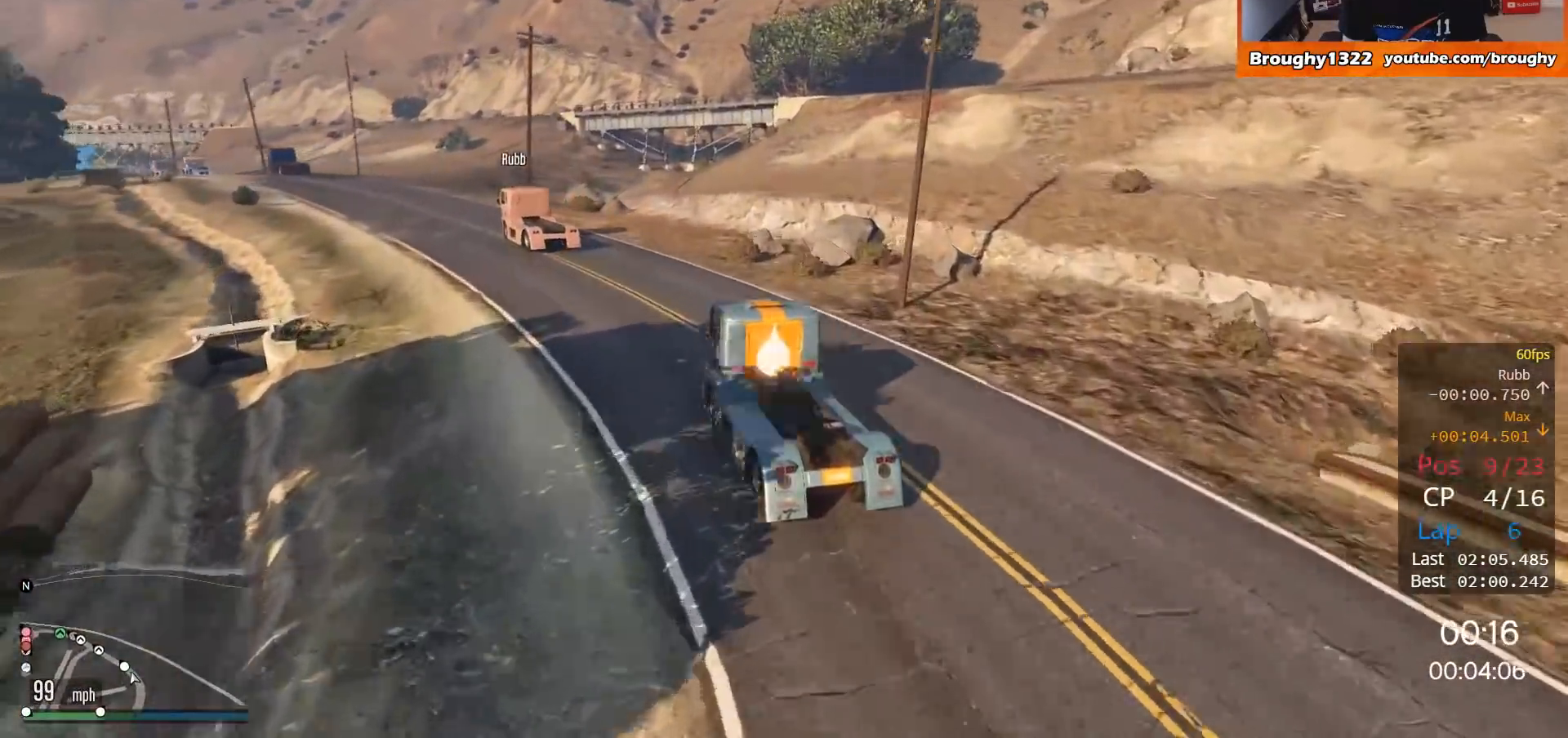
{"buttons": ["R2"], "left_stick": "up-left", "right_stick": "center", "events": []}
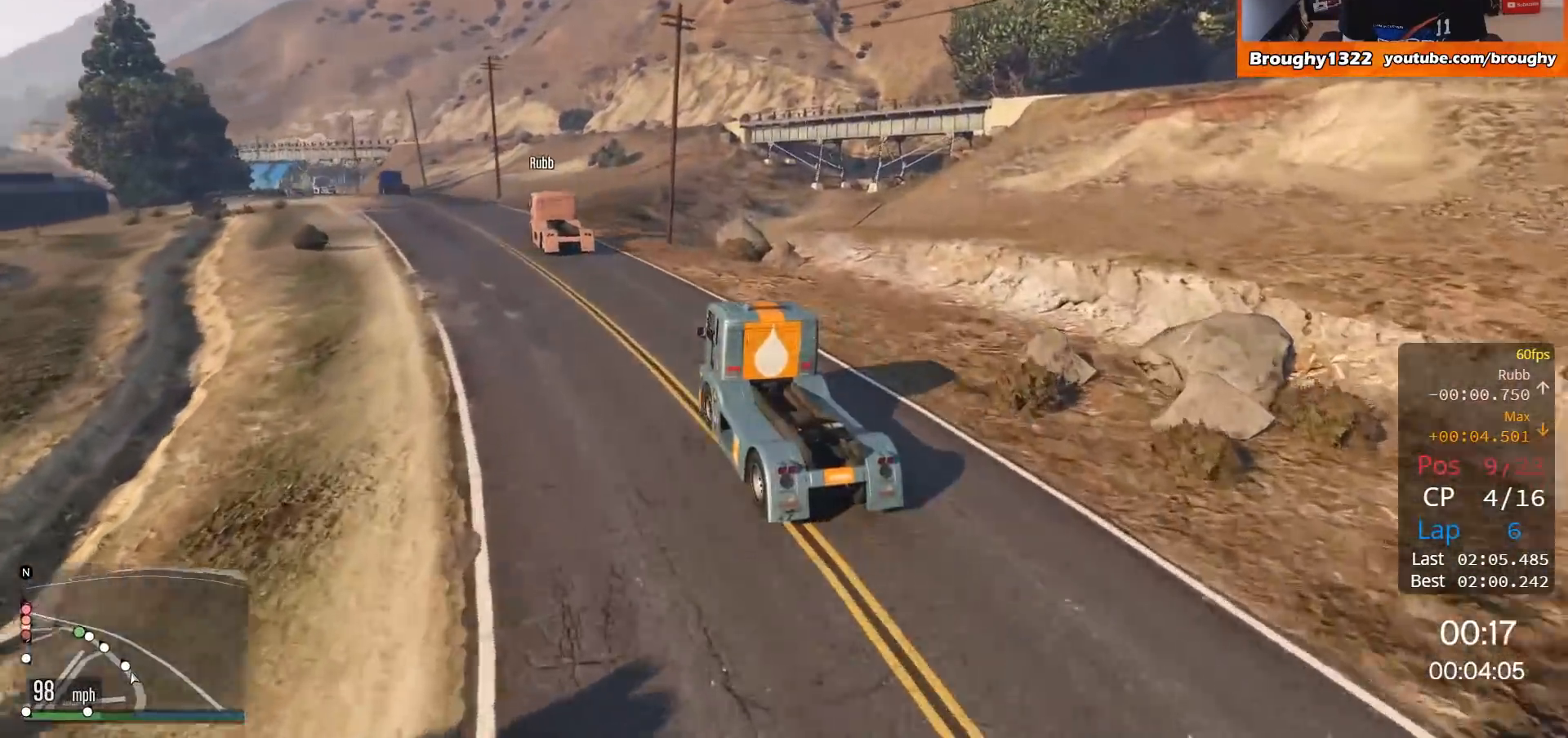
{"buttons": ["R2"], "left_stick": "center", "right_stick": "center", "events": [[151, "left_stick", "center"]]}
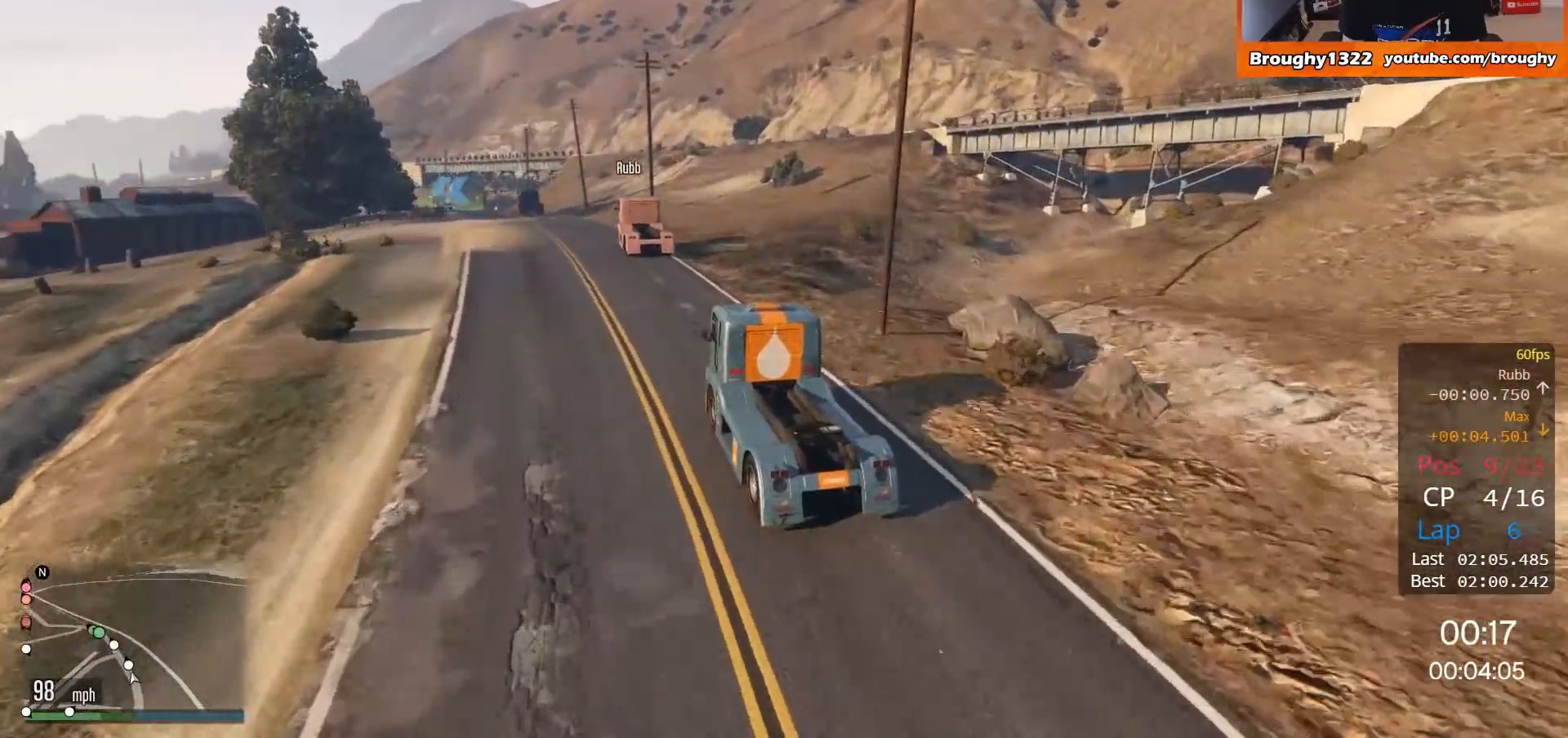
{"buttons": ["R2"], "left_stick": "up-left", "right_stick": "center", "events": [[17, "left_stick", "up-left"], [200, "left_stick", "center"], [484, "left_stick", "up-left"]]}
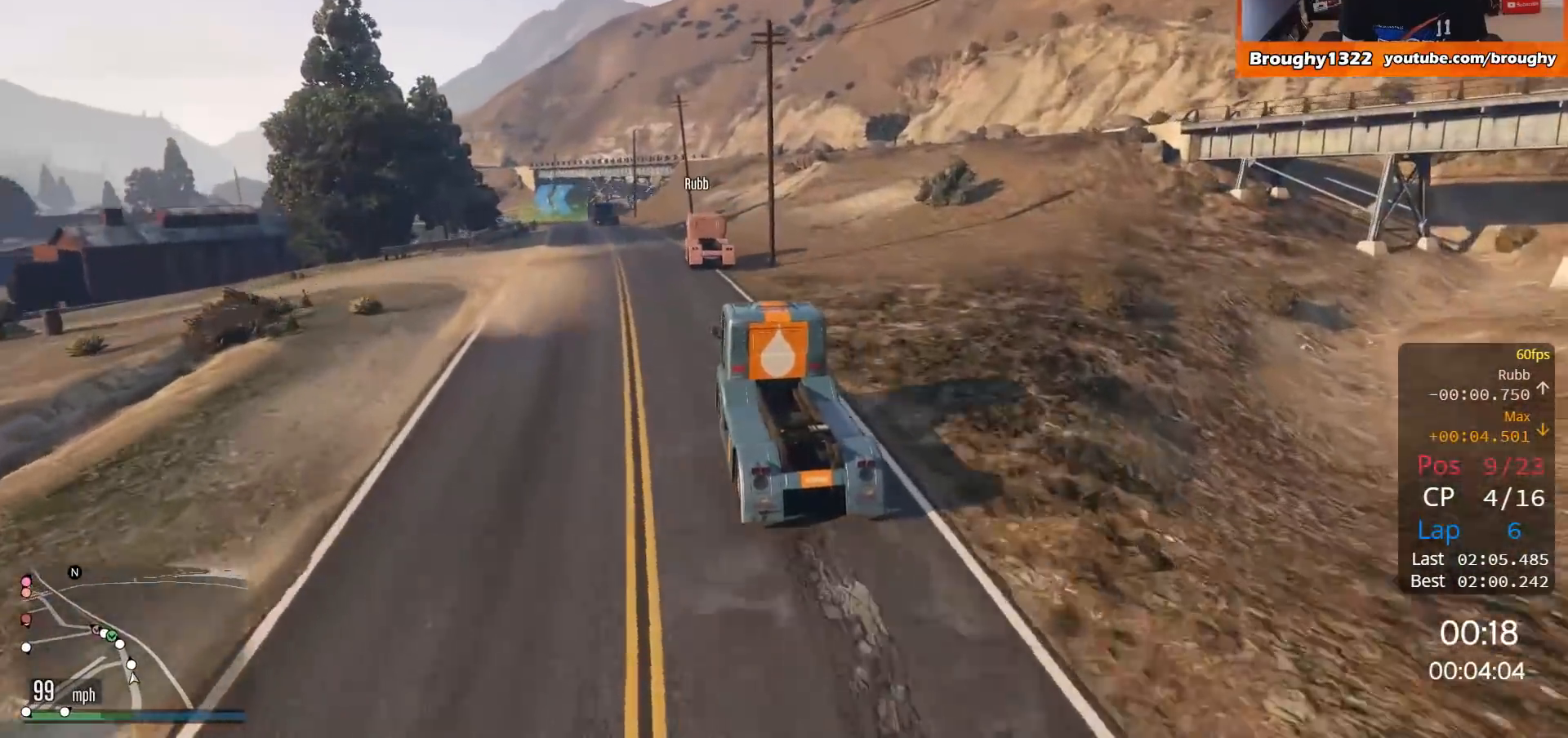
{"buttons": ["R2"], "left_stick": "center", "right_stick": "center", "events": [[184, "left_stick", "center"]]}
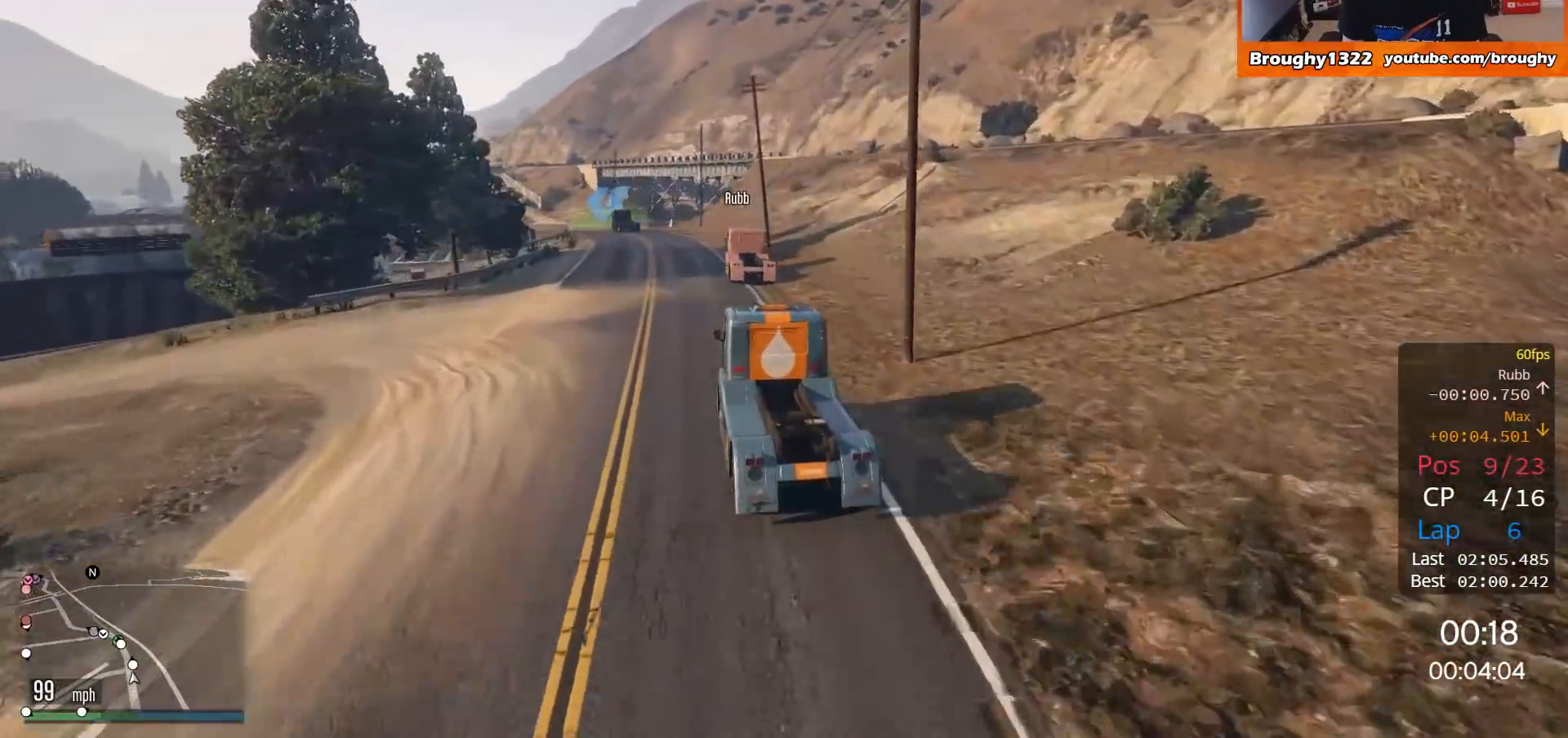
{"buttons": ["R2"], "left_stick": "center", "right_stick": "center", "events": [[250, "left_stick", "up-left"], [384, "left_stick", "center"]]}
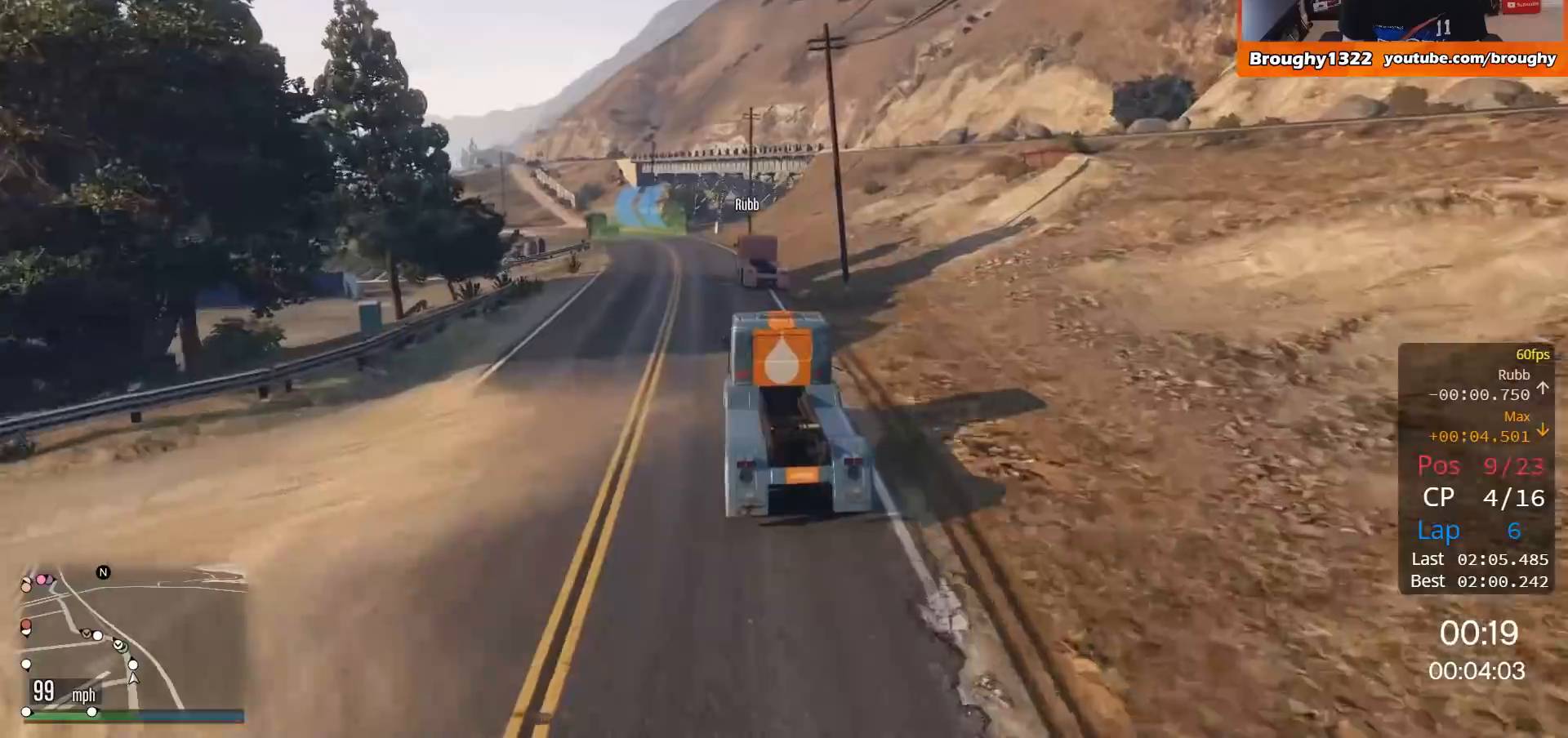
{"buttons": ["R2"], "left_stick": "up-left", "right_stick": "center", "events": [[417, "left_stick", "up-left"]]}
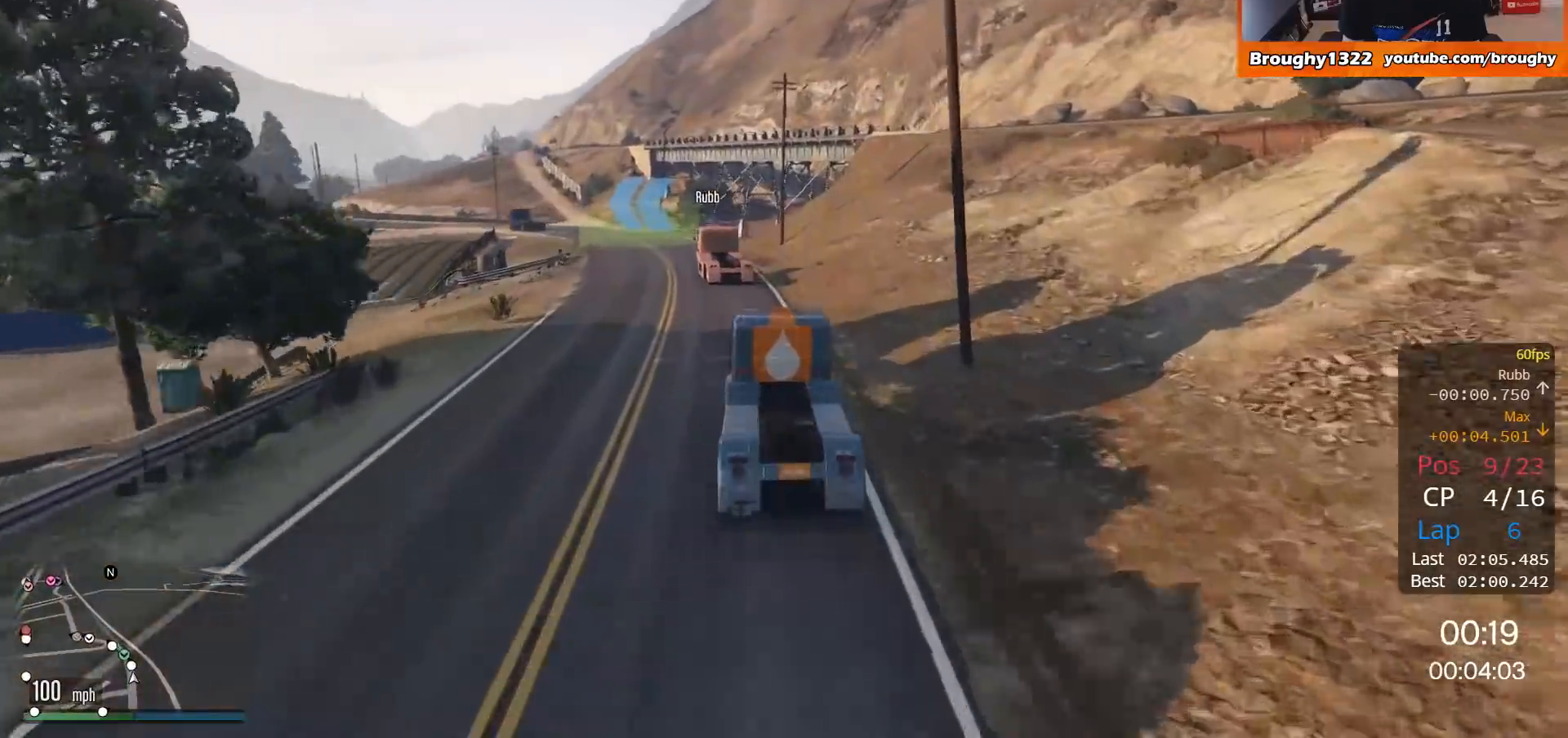
{"buttons": ["R2"], "left_stick": "up-left", "right_stick": "center", "events": []}
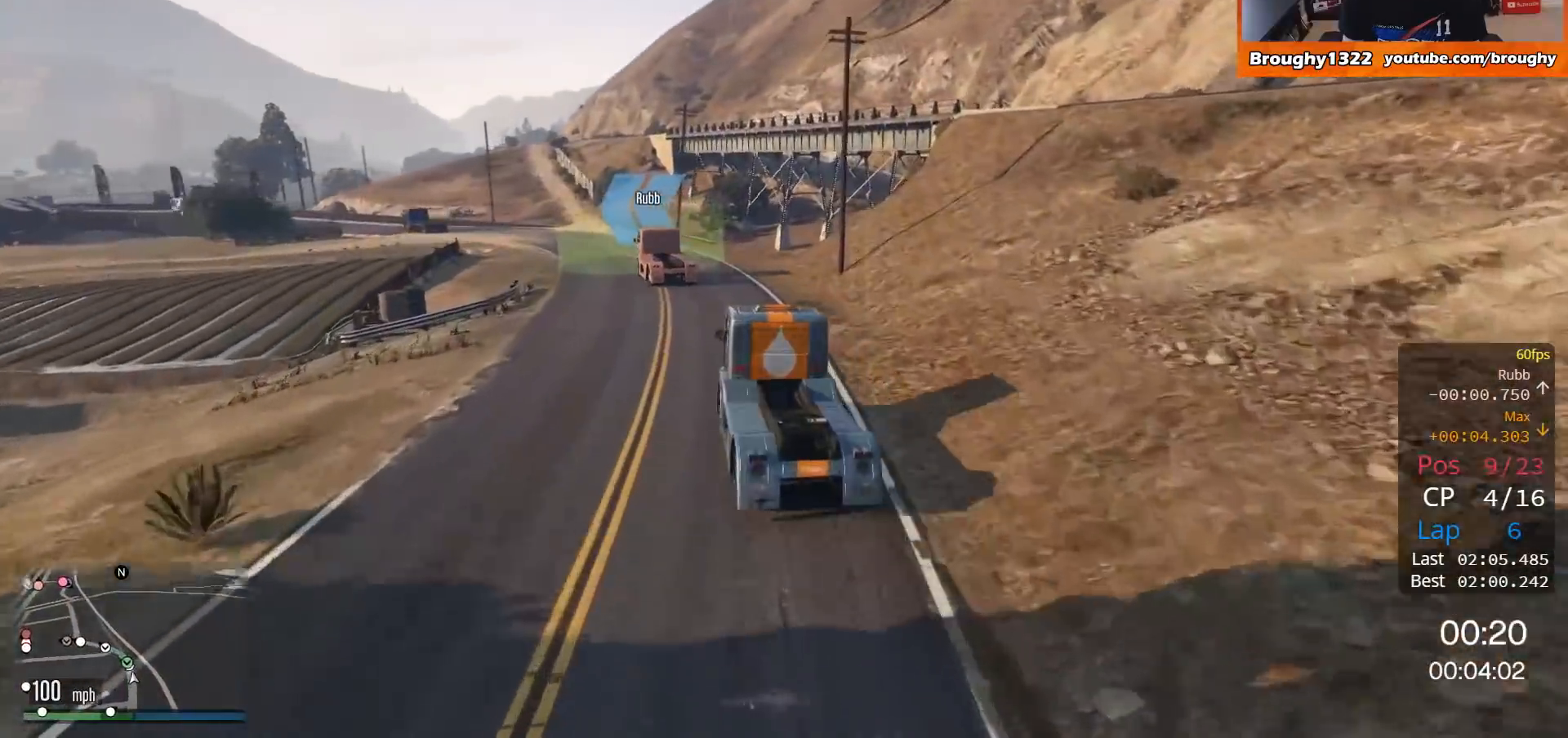
{"buttons": ["R2"], "left_stick": "up-left", "right_stick": "center", "events": []}